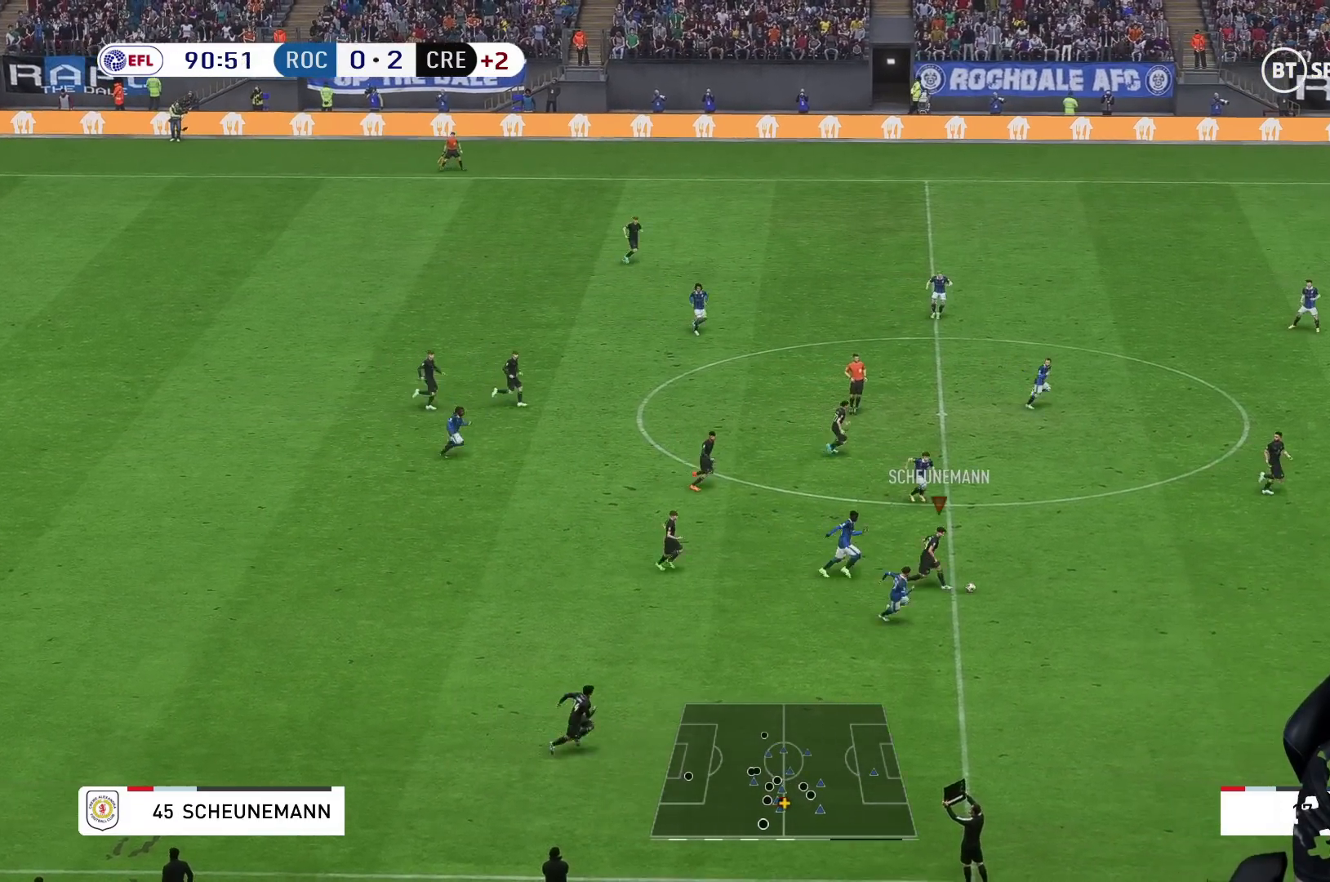
Gameplay with a controller (Xbox layout); each line is a JSON object with the inputs held at the frame after it. "events" lists button and stick changes between this image and that frame as [ms after this image, input, new state], when the widget could be followed in between. Not read: L3 R1 R3.
{"buttons": [], "left_stick": "right", "right_stick": "center", "events": []}
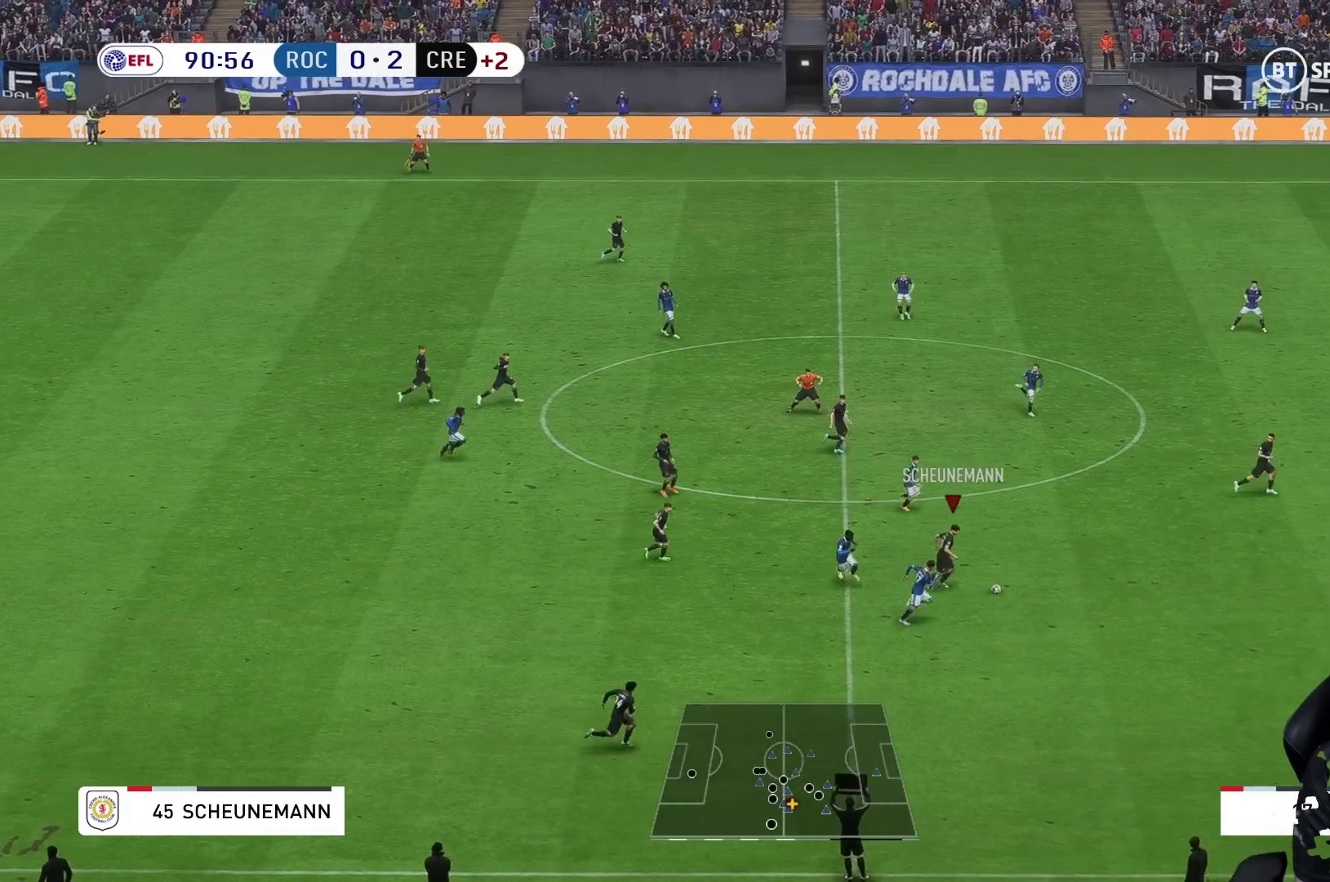
{"buttons": ["Y"], "left_stick": "right", "right_stick": "center", "events": [[417, "Y", "down"]]}
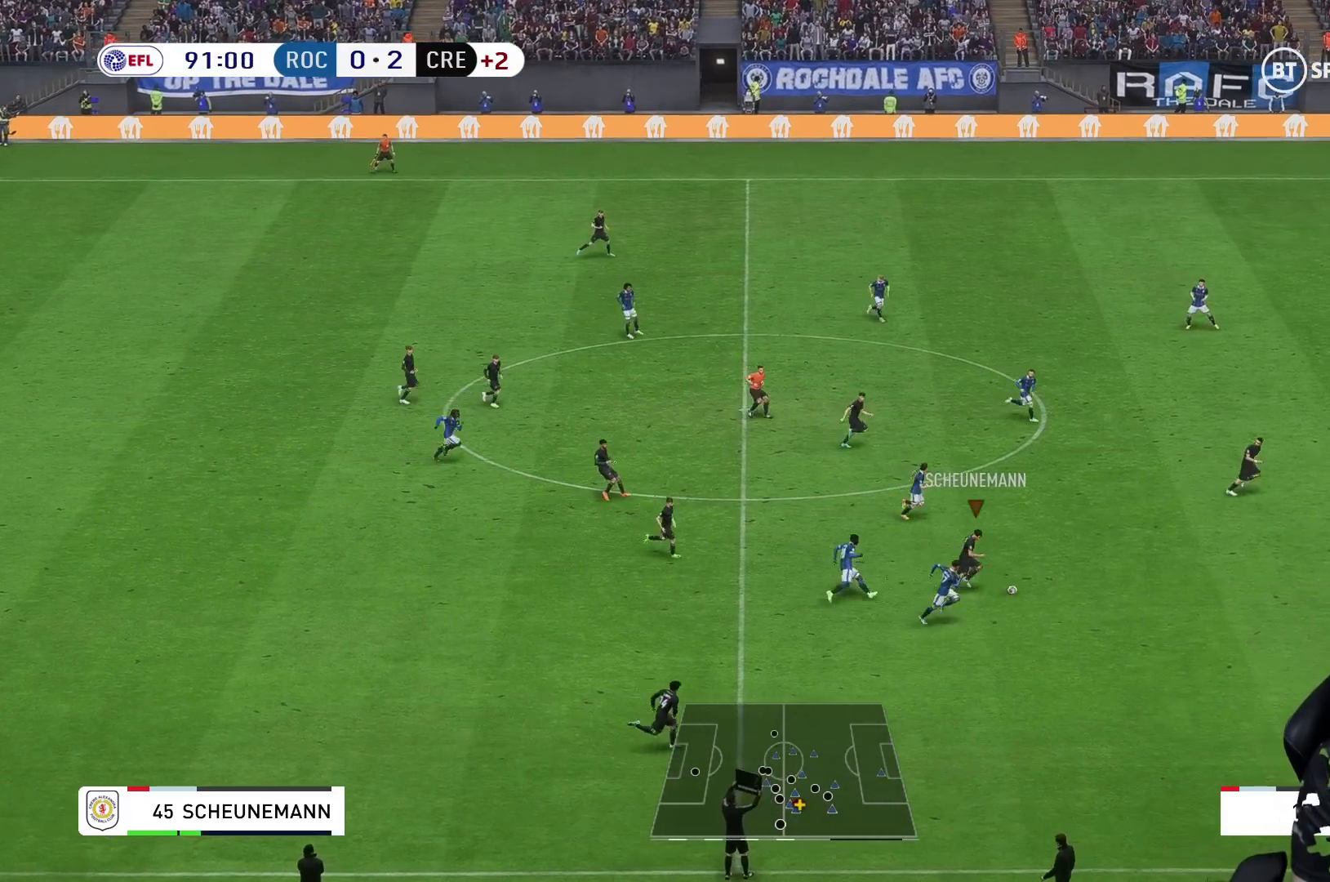
{"buttons": [], "left_stick": "right", "right_stick": "center", "events": [[200, "Y", "up"]]}
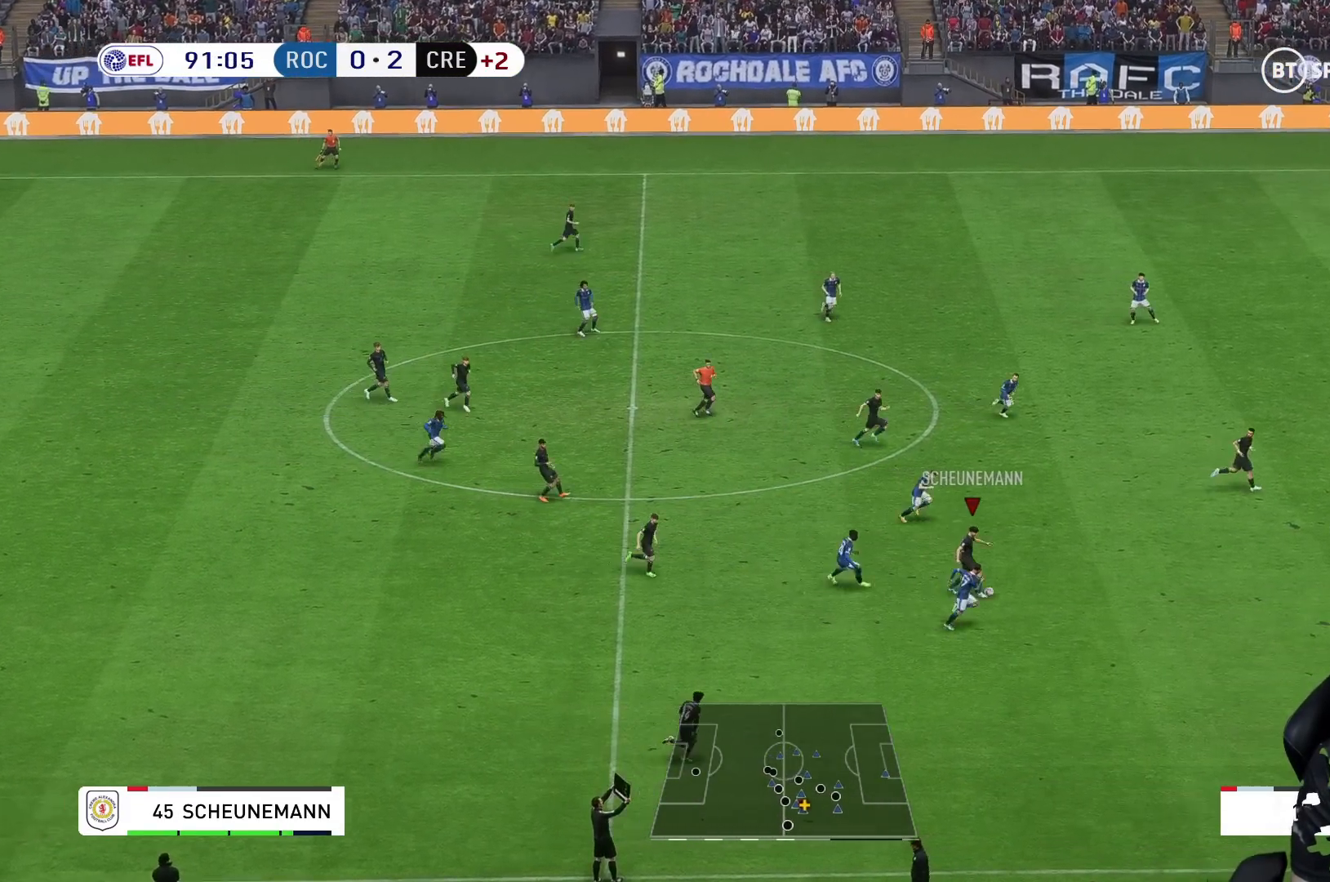
{"buttons": [], "left_stick": "right", "right_stick": "center", "events": []}
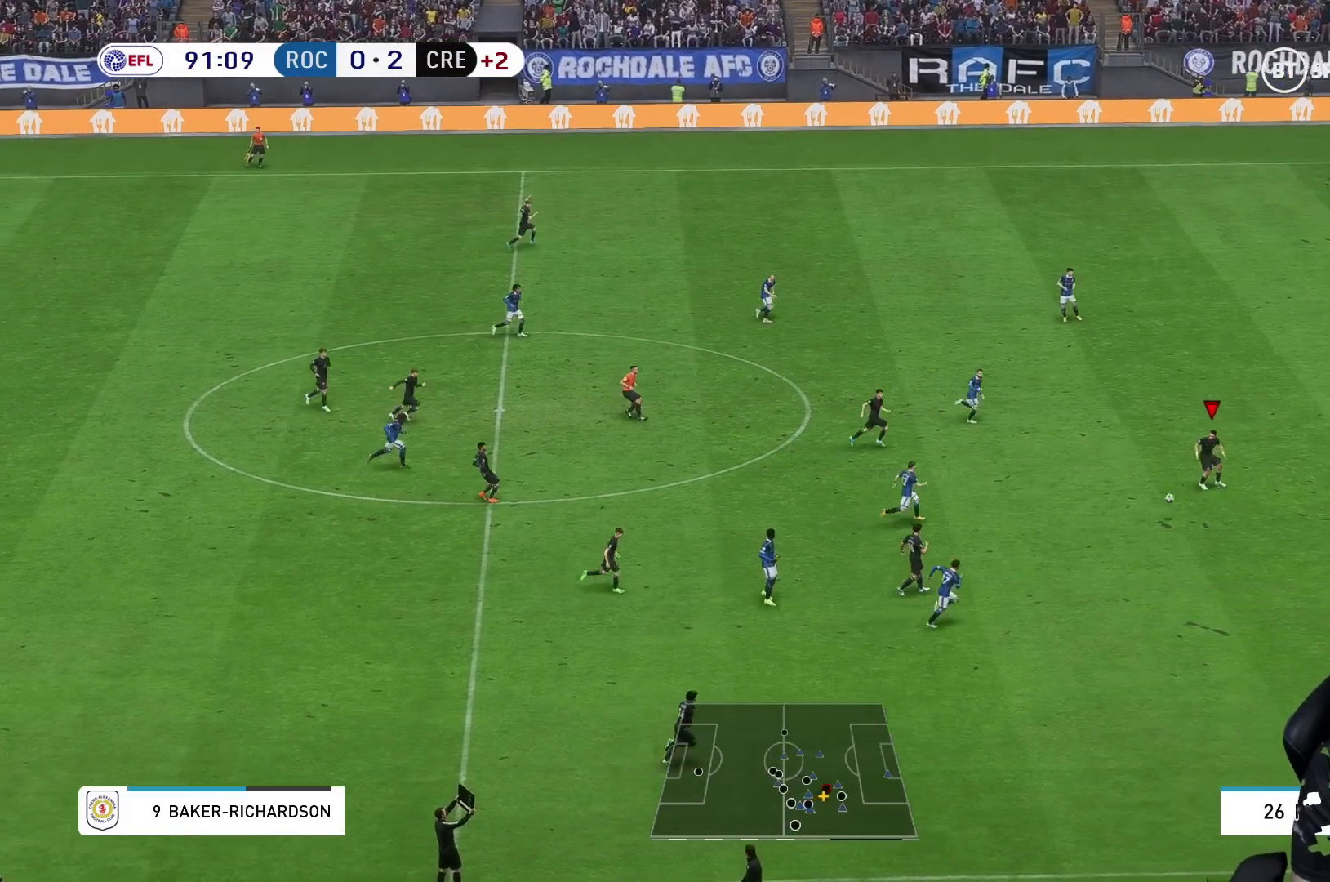
{"buttons": ["R2"], "left_stick": "right", "right_stick": "center", "events": [[500, "R2", "down"]]}
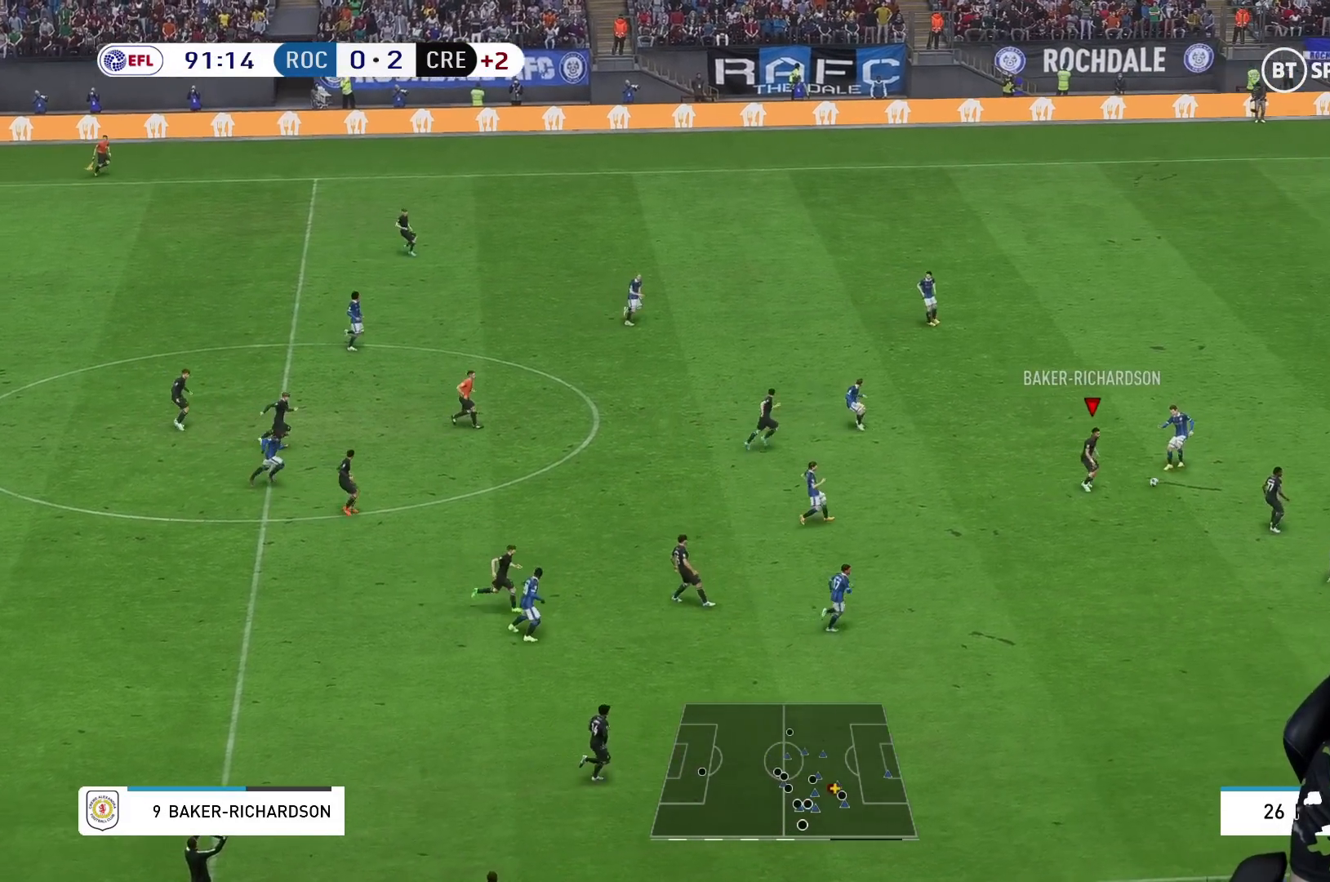
{"buttons": ["R2"], "left_stick": "up-right", "right_stick": "center", "events": [[383, "left_stick", "up-right"]]}
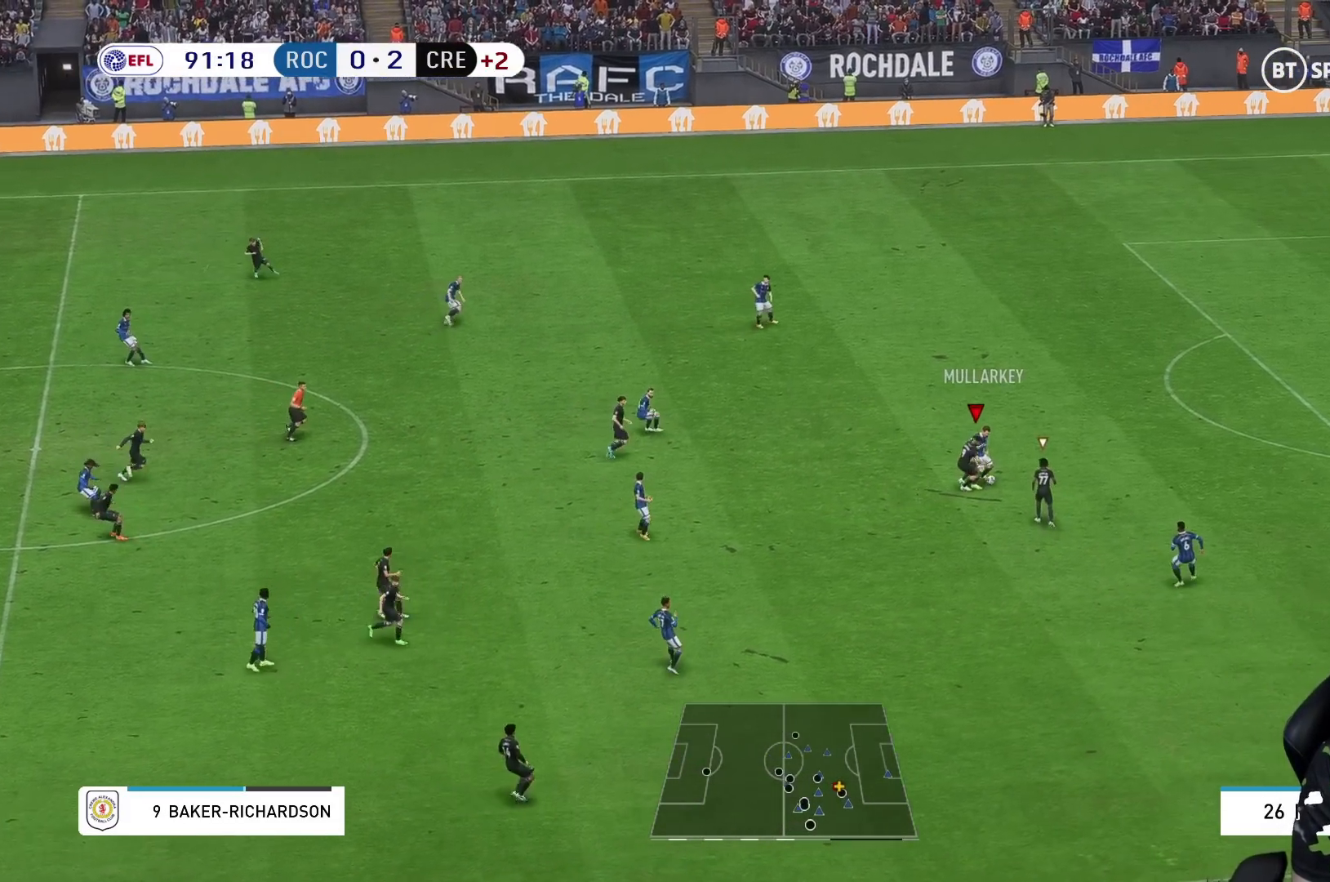
{"buttons": ["R2"], "left_stick": "up-right", "right_stick": "center", "events": []}
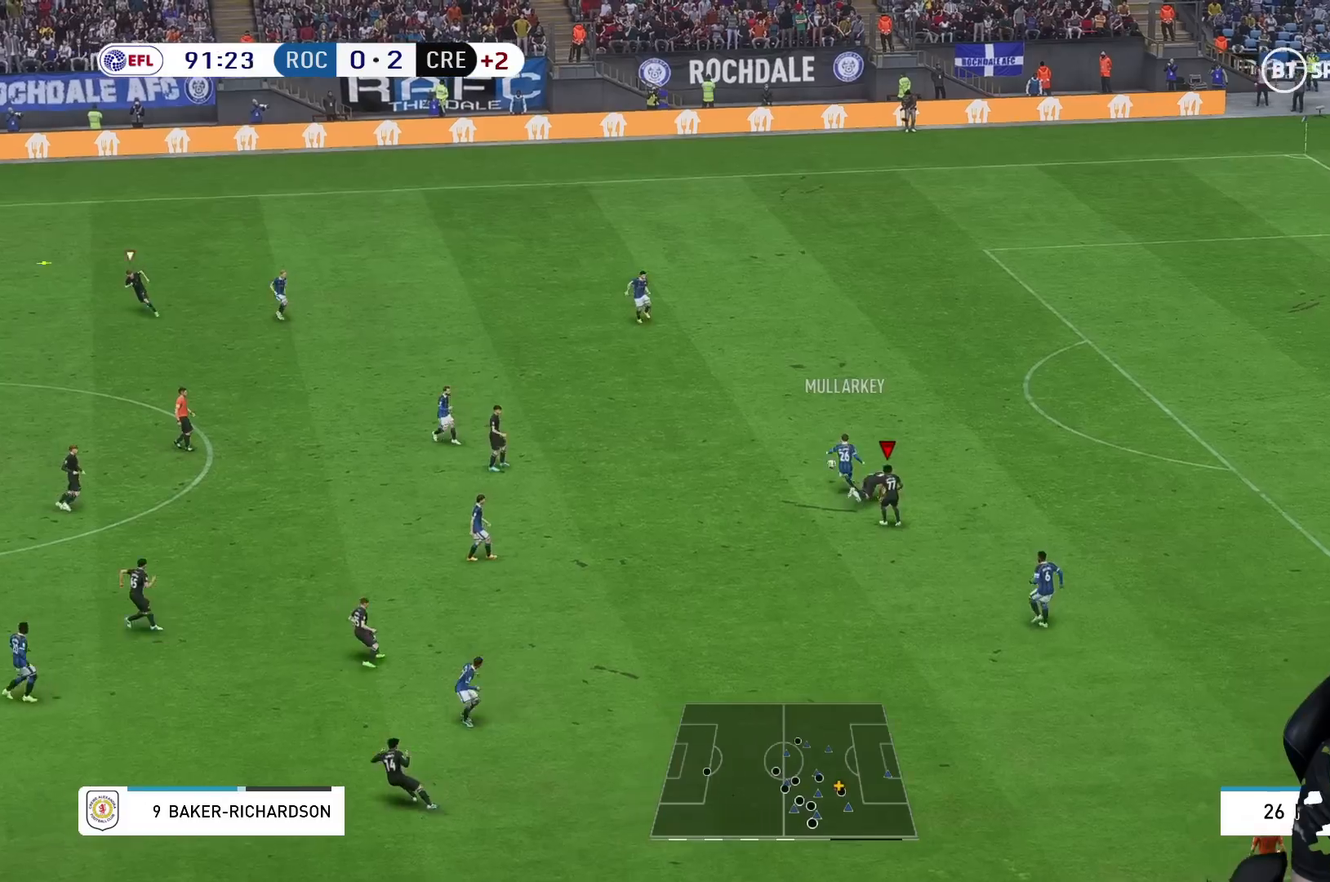
{"buttons": ["R2"], "left_stick": "up-right", "right_stick": "center", "events": []}
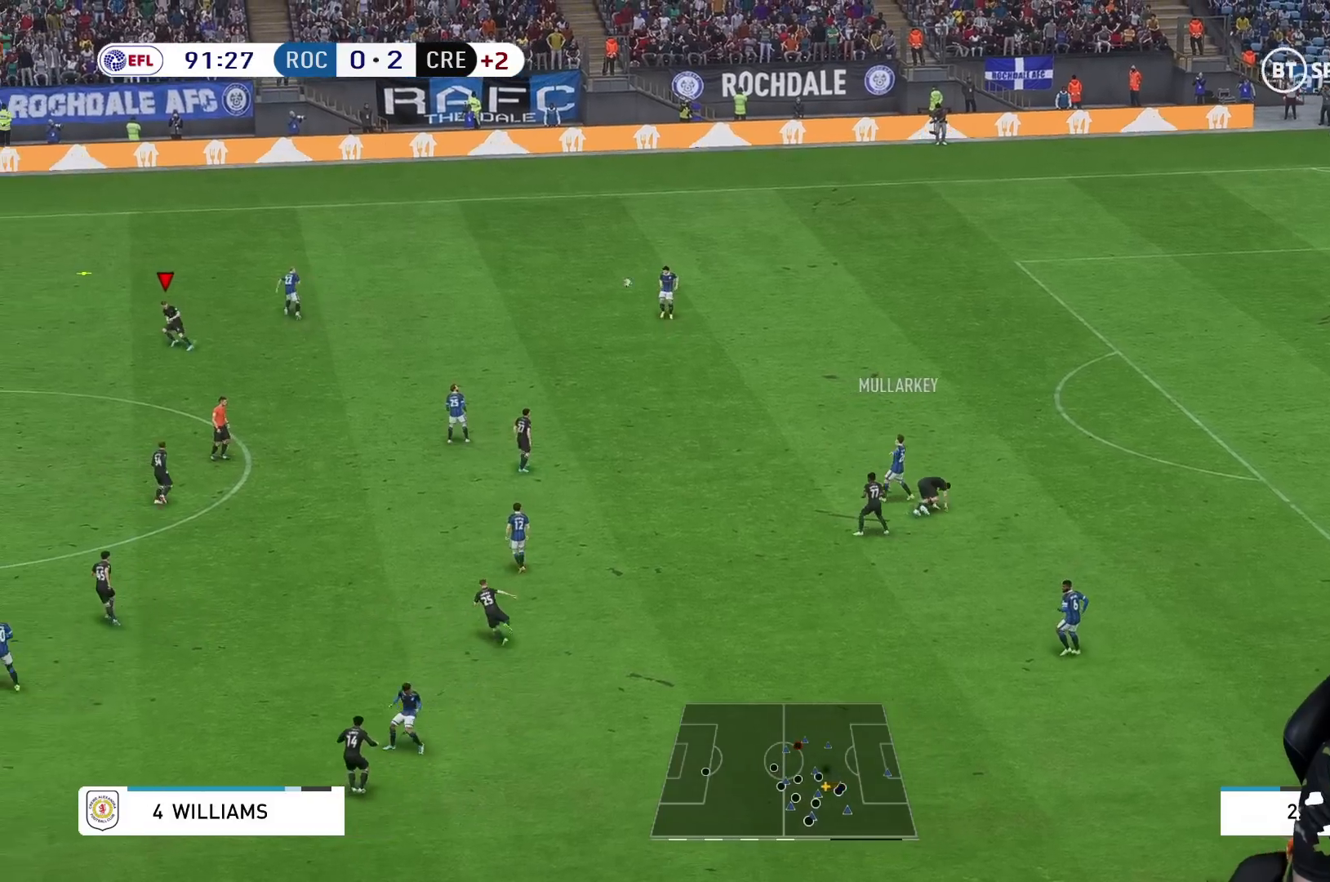
{"buttons": [], "left_stick": "right", "right_stick": "center", "events": [[167, "left_stick", "center"], [217, "R2", "up"], [283, "left_stick", "down-right"], [333, "left_stick", "right"]]}
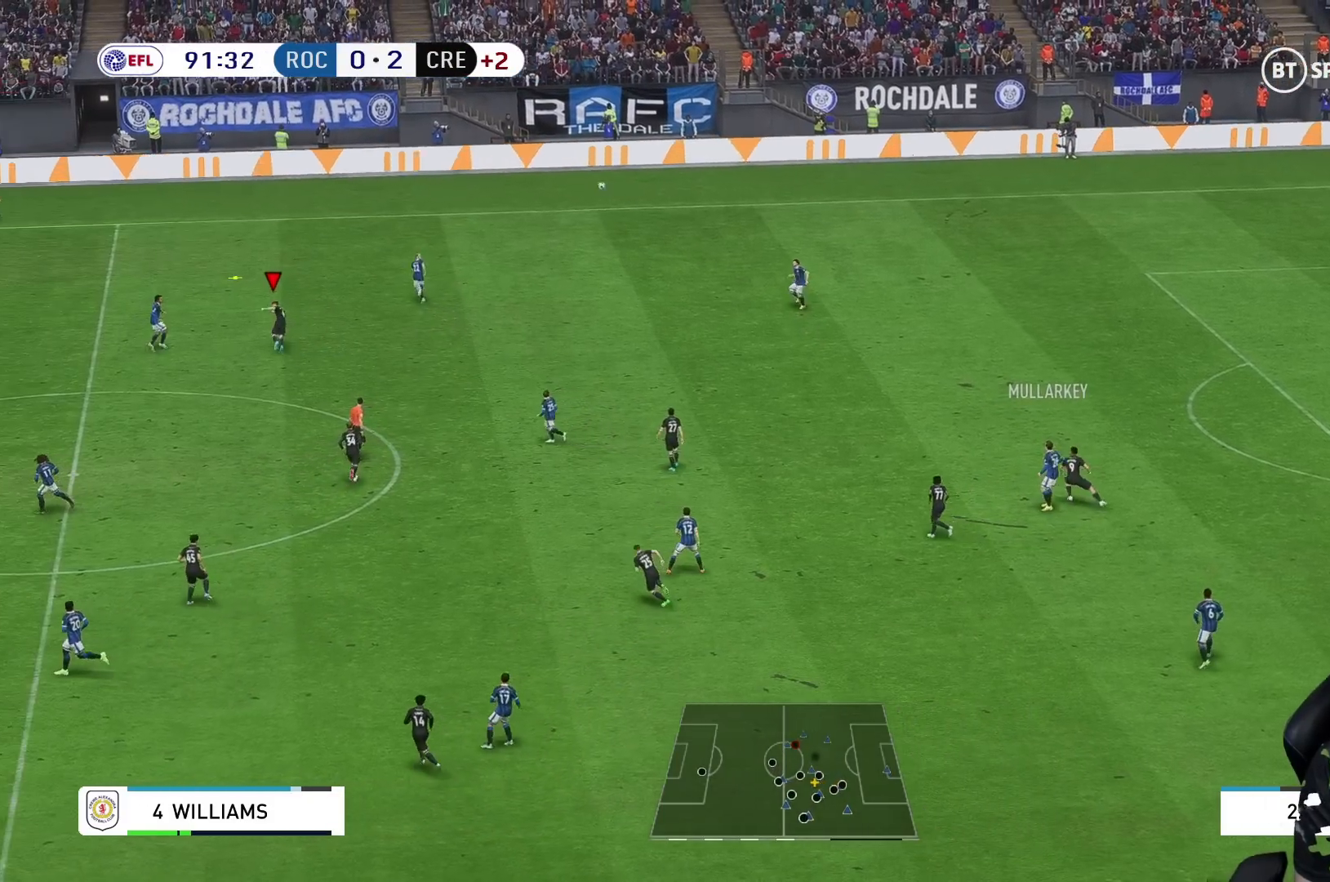
{"buttons": [], "left_stick": "up", "right_stick": "center", "events": [[167, "left_stick", "up-right"], [400, "left_stick", "up"]]}
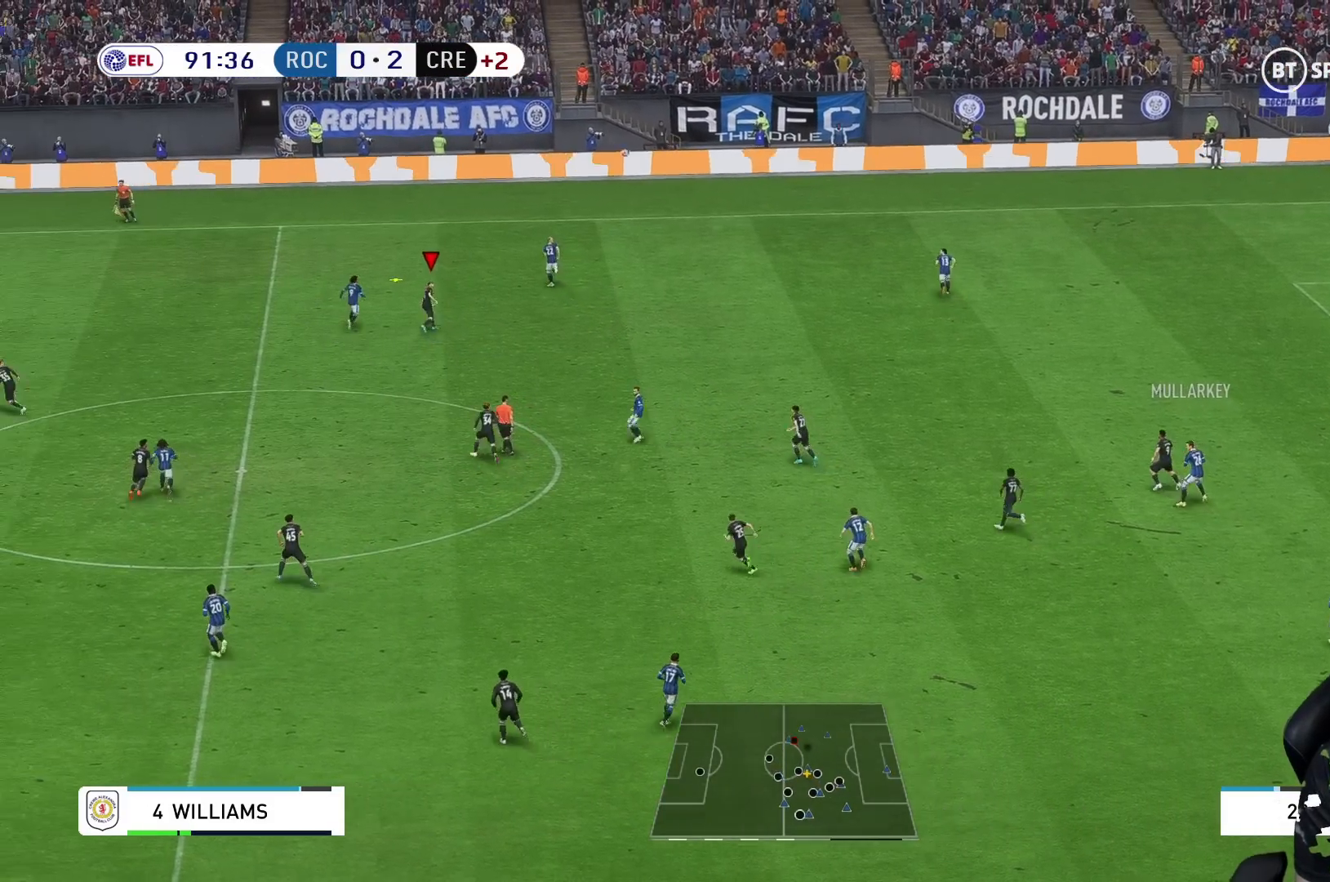
{"buttons": [], "left_stick": "right", "right_stick": "center", "events": [[483, "left_stick", "right"]]}
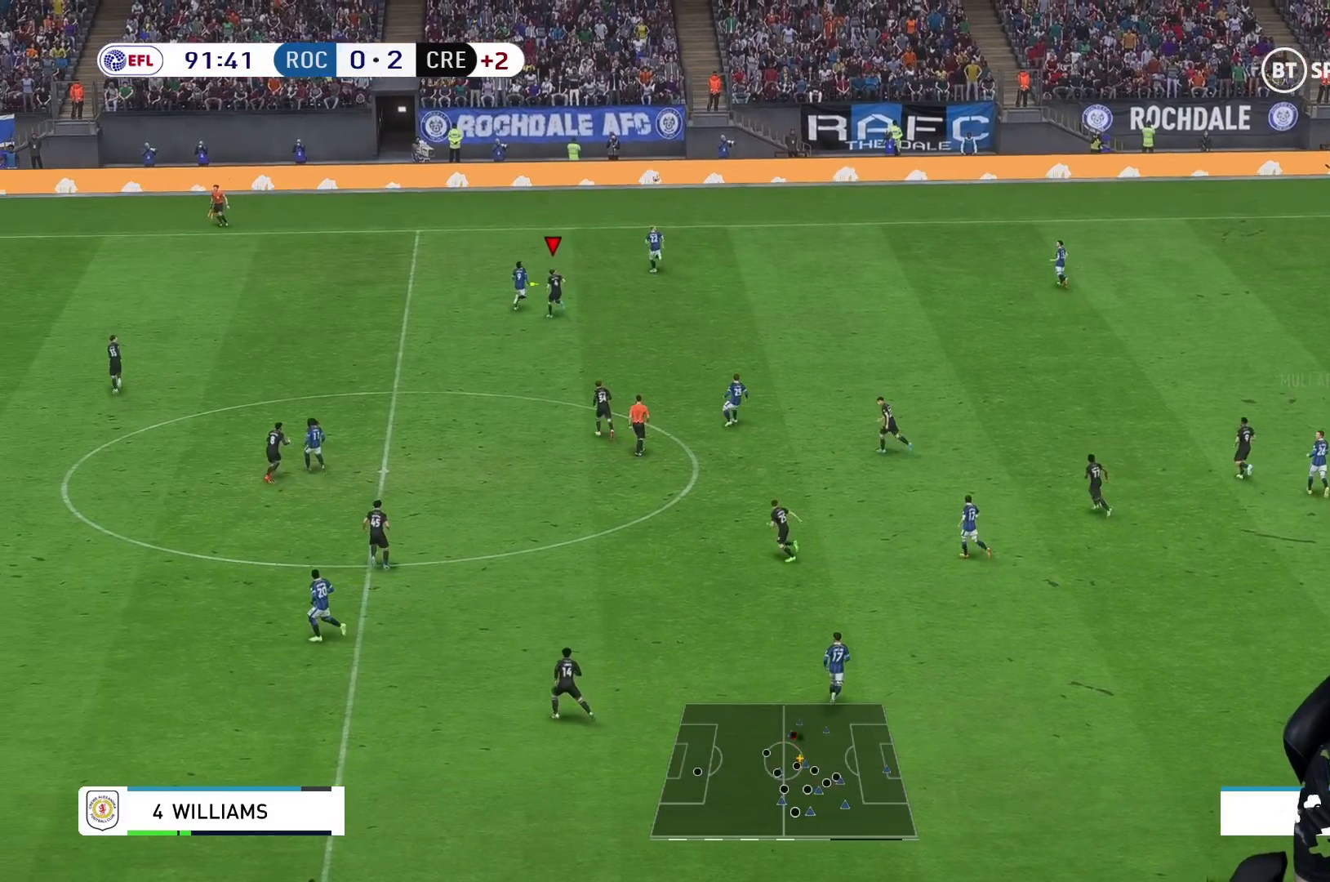
{"buttons": ["R2"], "left_stick": "down-right", "right_stick": "center", "events": [[50, "R2", "down"], [67, "left_stick", "down-right"], [133, "R2", "up"], [283, "R2", "down"]]}
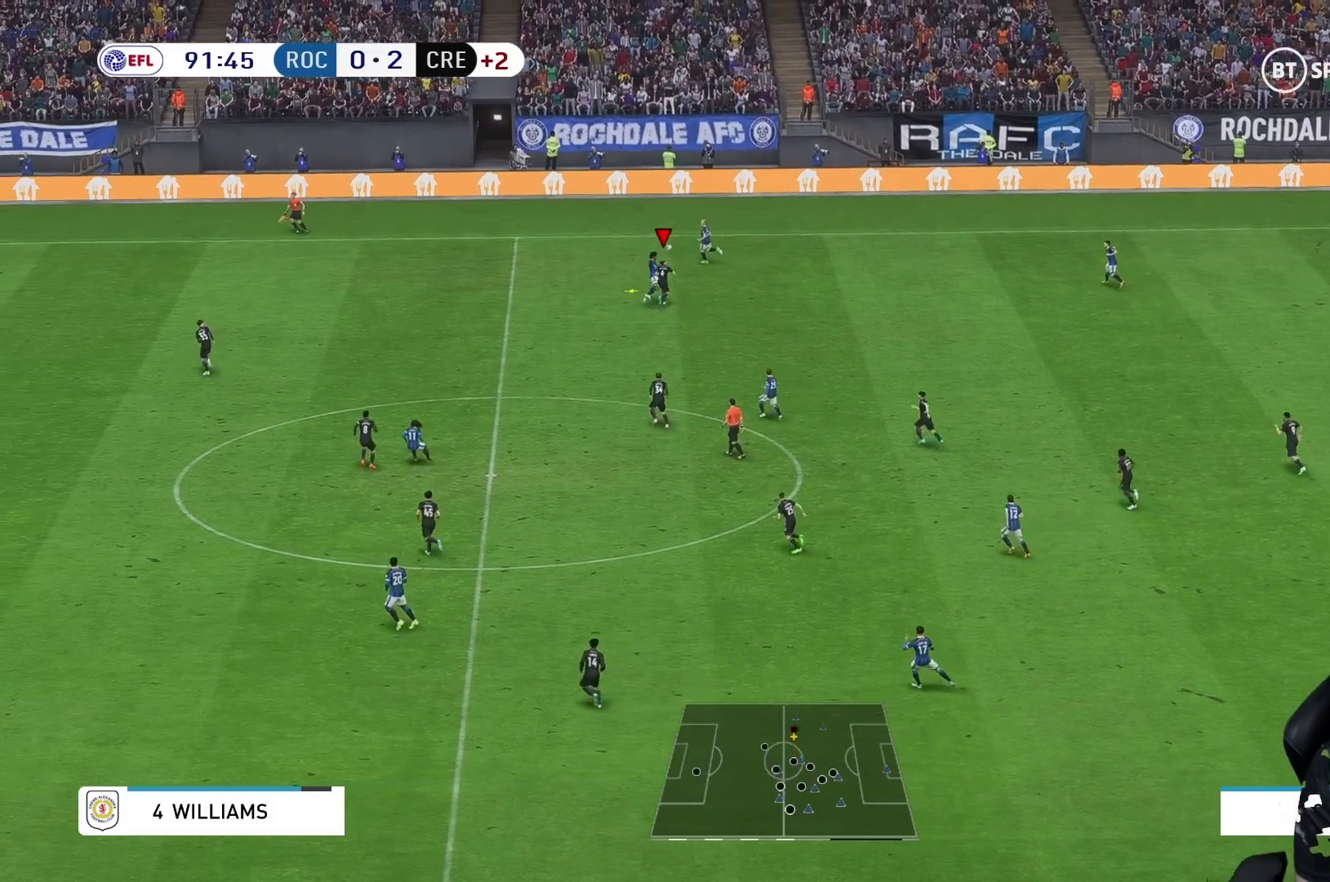
{"buttons": ["R2"], "left_stick": "up-right", "right_stick": "center", "events": [[267, "left_stick", "right"], [483, "left_stick", "up-right"]]}
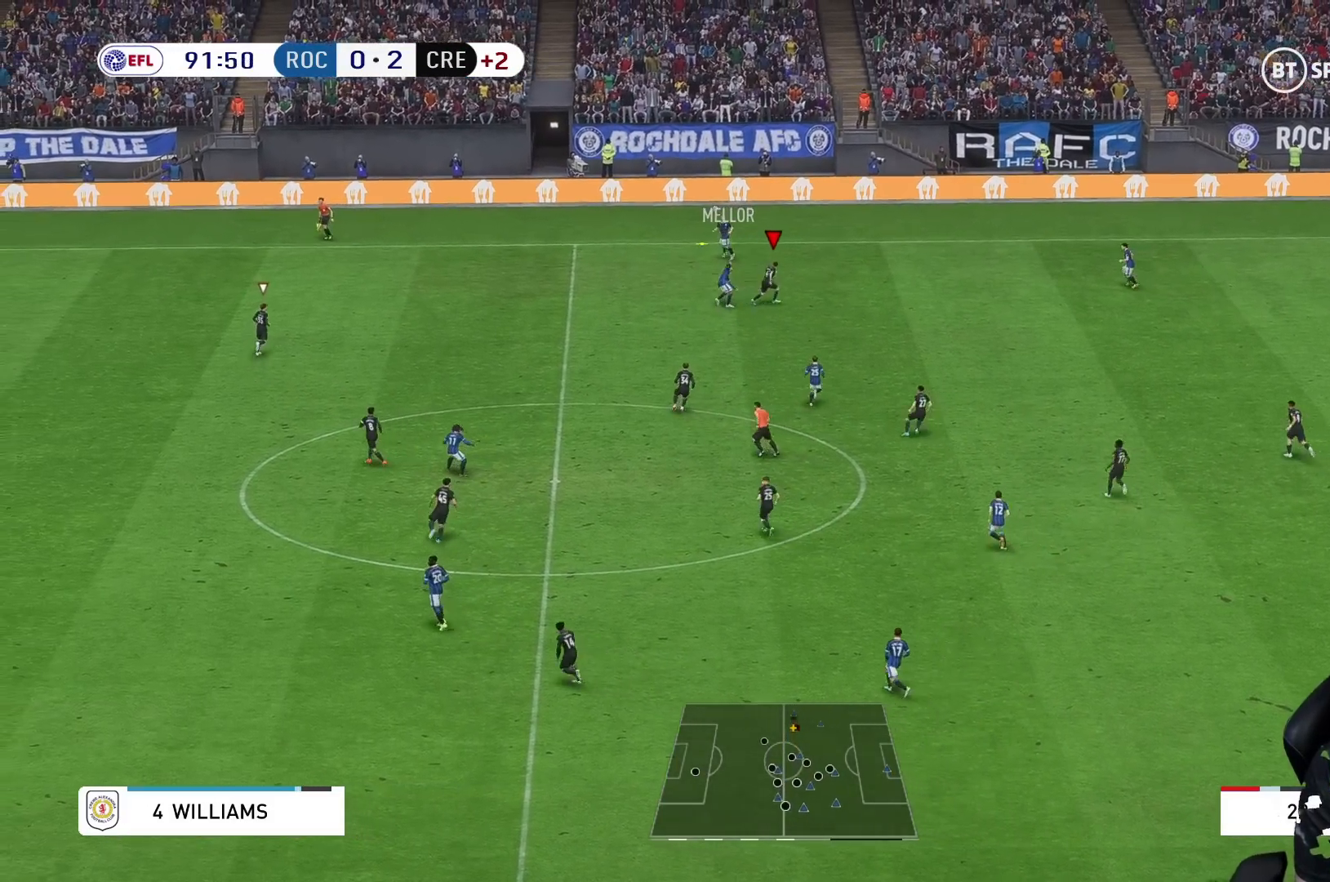
{"buttons": [], "left_stick": "up", "right_stick": "center", "events": [[150, "left_stick", "up"], [233, "R2", "up"]]}
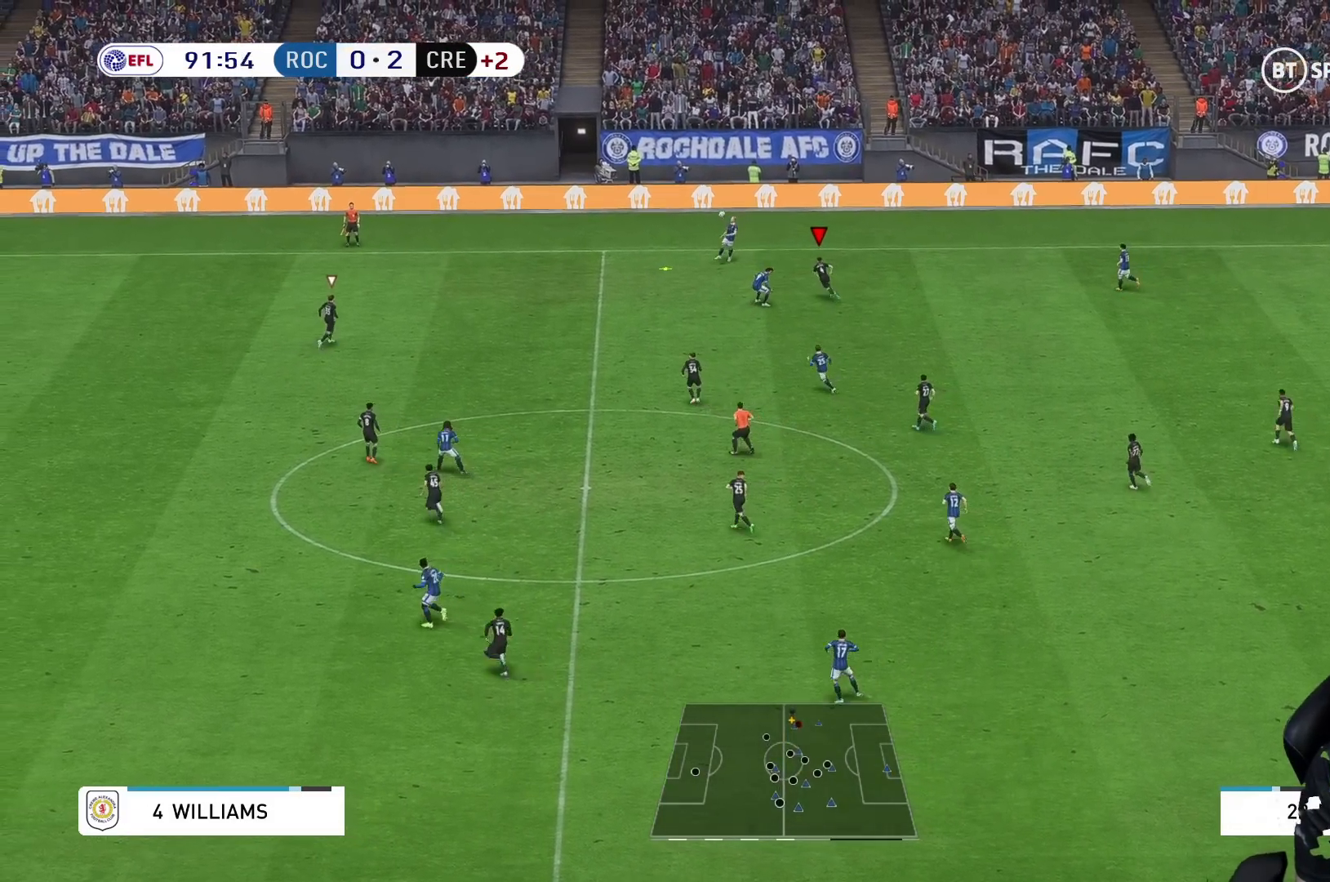
{"buttons": [], "left_stick": "up", "right_stick": "center", "events": []}
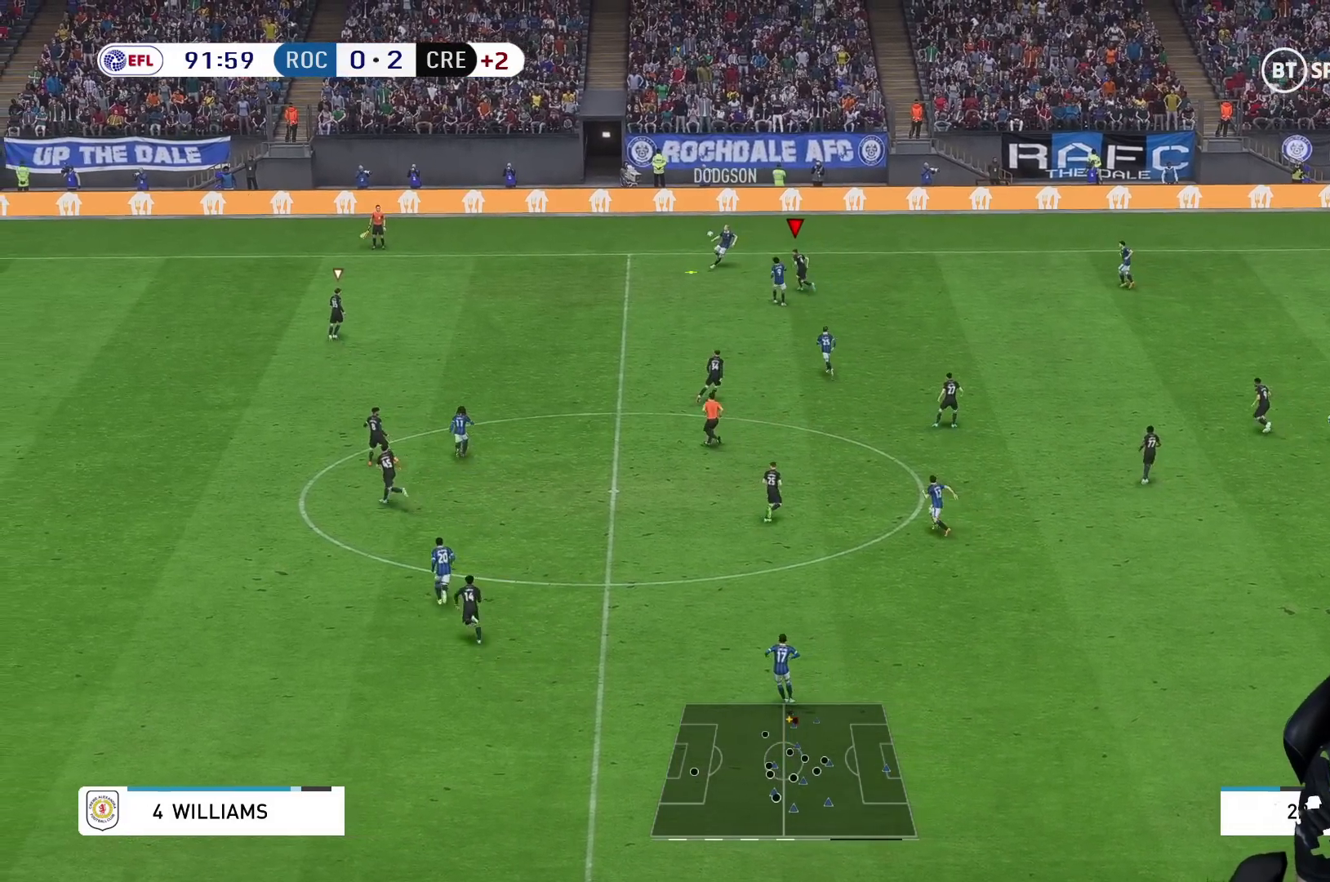
{"buttons": [], "left_stick": "up-left", "right_stick": "center", "events": [[33, "left_stick", "up-left"]]}